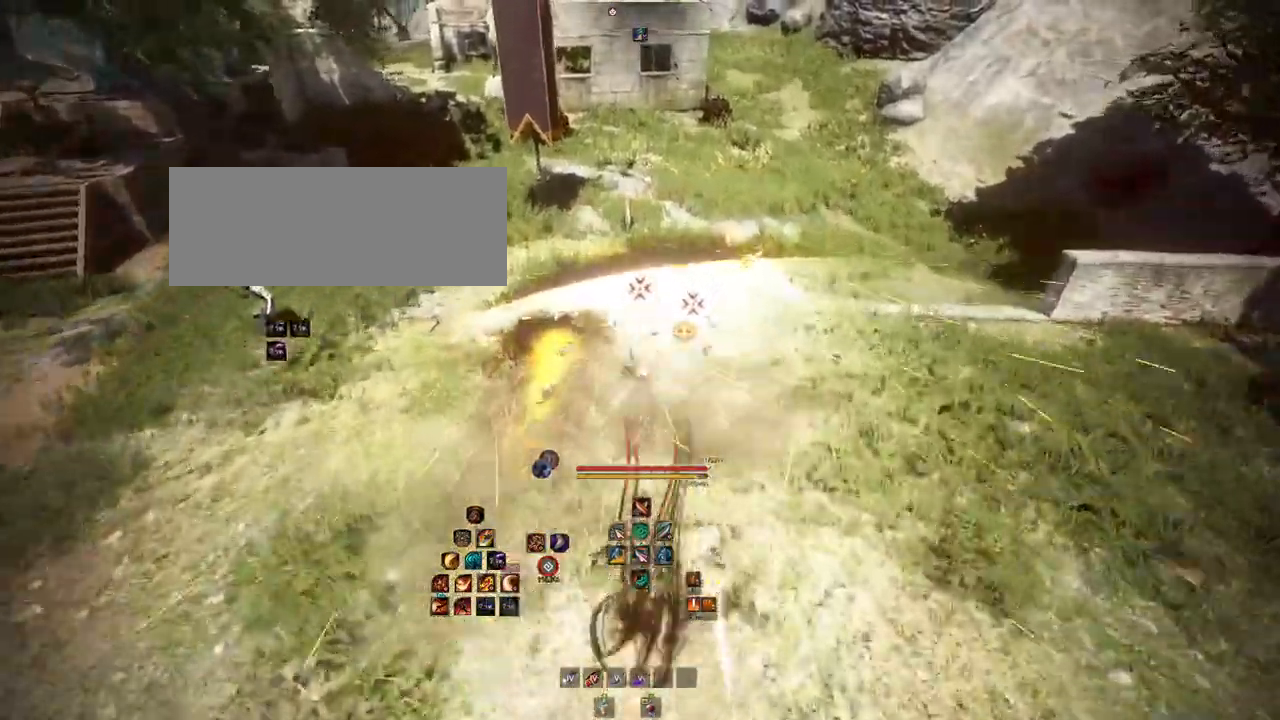
Gameplay with keyboard and mouse; each line is a JSON object with the keys and mouse buttons held at the frame after it. "events" lists presses ("down") and releases ("up") of "a", "b", "d", "e", "f4", "q", "s", "shift", "space", "w", "mouse_left", "mouse_right", "mouse_mb4" and "mouse_mb5" between this image and that frame as [ms after this image, input, new state], when the widget could be followed in between. "mouse_left", "mouse_right", "mouse_mb4", "mouse_mb5" = the "left", "right", "mb4", "mb5" buttons of the "mouse" list. No other keys are recorded. Mouse movement is not recorded.
{"keys": [], "mouse": [], "events": []}
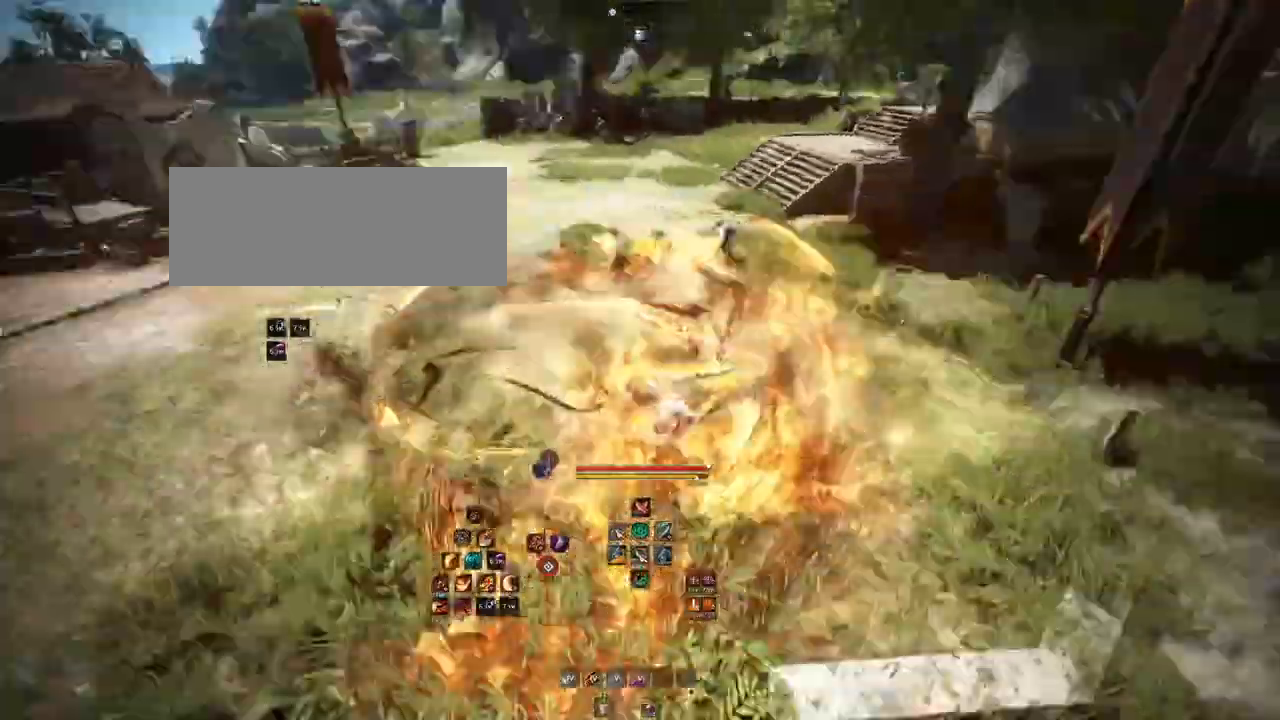
{"keys": ["w"], "mouse": ["right"], "events": [[150, "w", "down"], [433, "mouse_right", "down"]]}
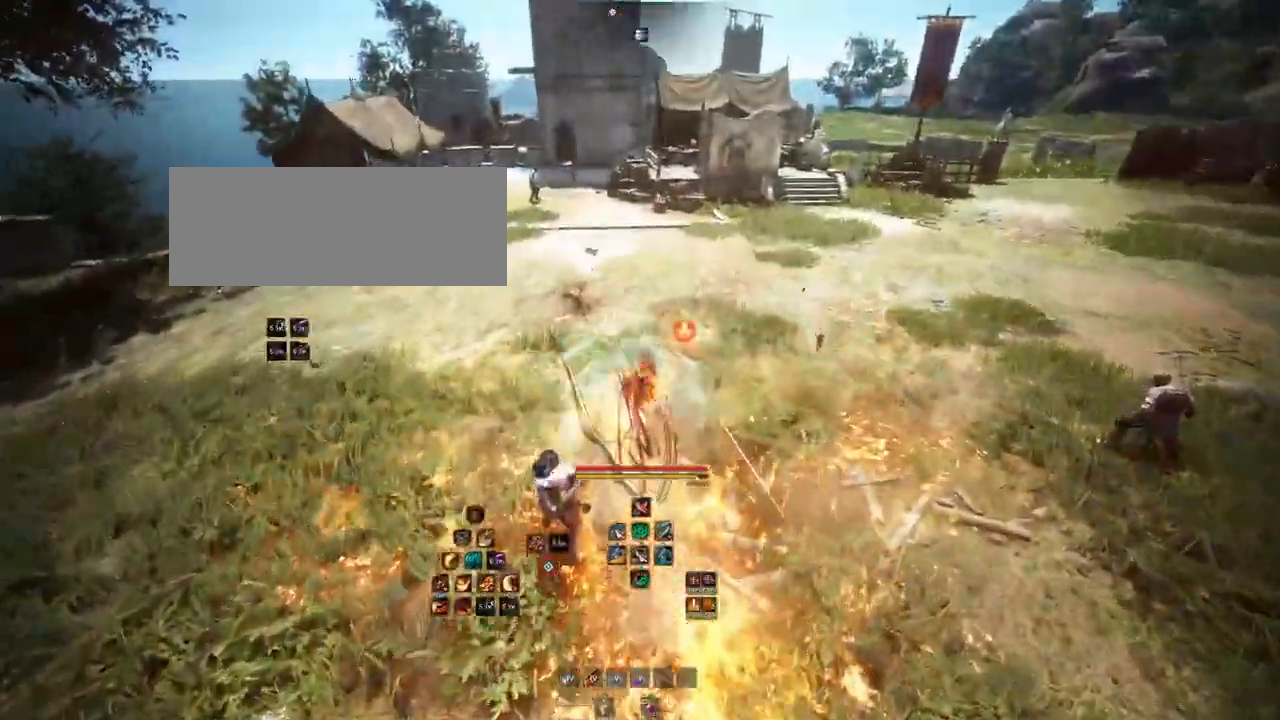
{"keys": [], "mouse": [], "events": [[100, "mouse_right", "up"], [233, "mouse_right", "down"], [333, "mouse_right", "up"], [350, "w", "up"]]}
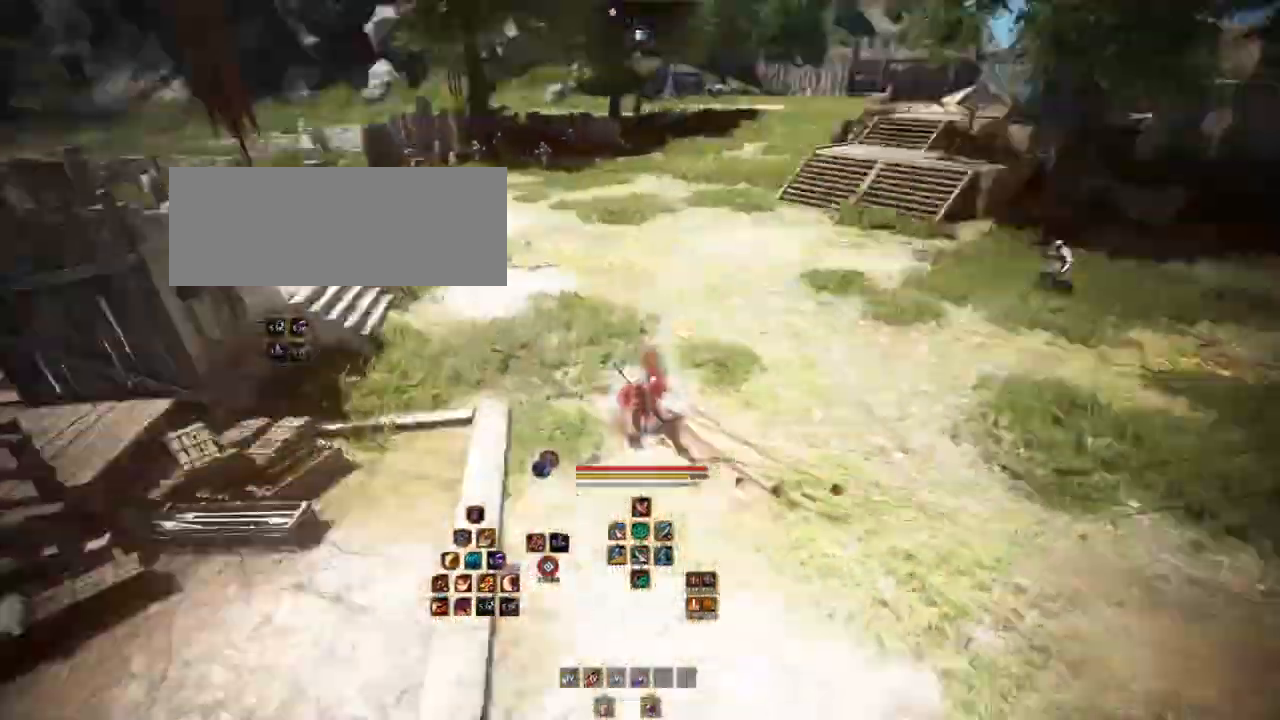
{"keys": ["d"], "mouse": [], "events": [[233, "w", "down"], [350, "w", "up"], [383, "d", "down"]]}
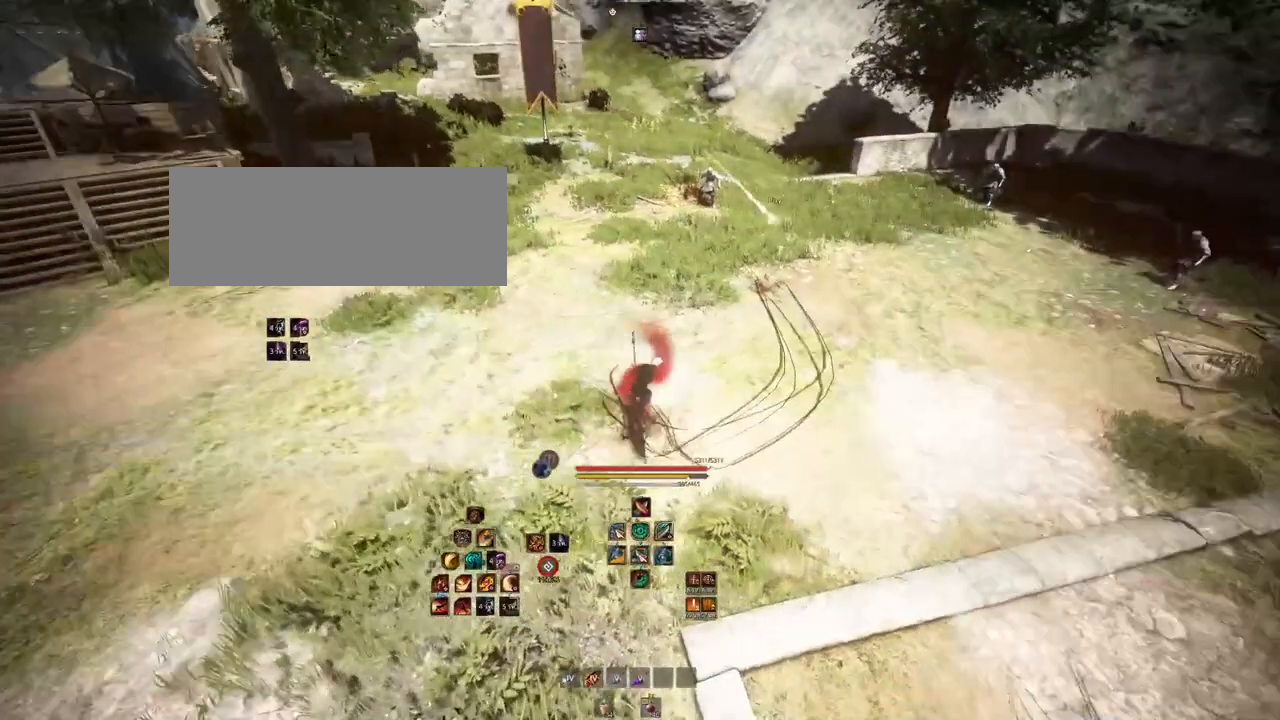
{"keys": ["d"], "mouse": [], "events": []}
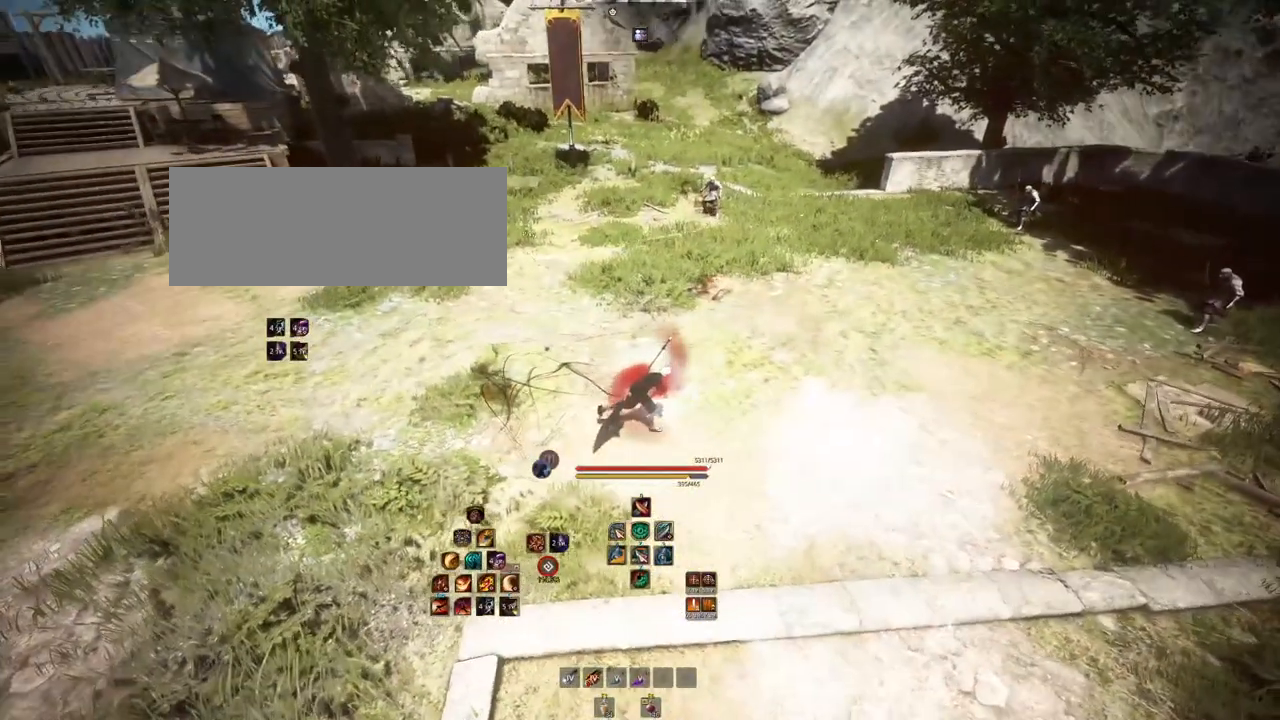
{"keys": ["d"], "mouse": [], "events": [[17, "d", "up"], [383, "d", "down"]]}
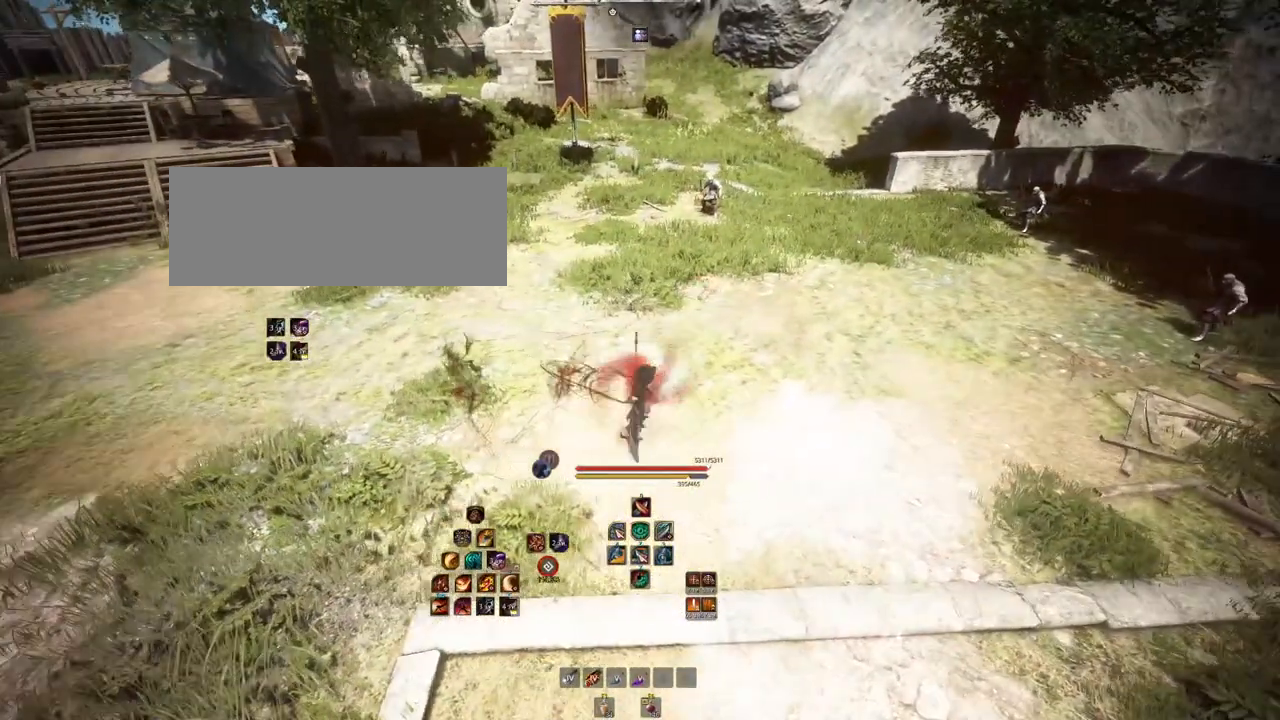
{"keys": ["d"], "mouse": [], "events": []}
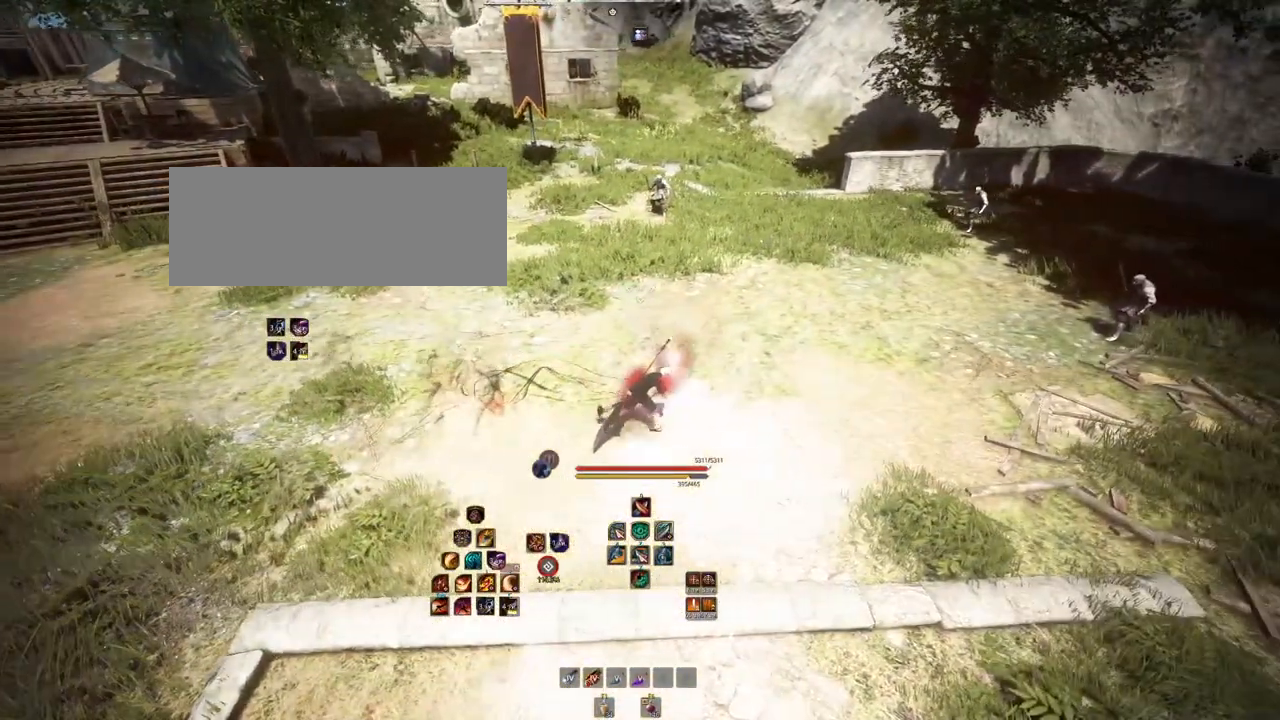
{"keys": [], "mouse": [], "events": [[500, "d", "up"]]}
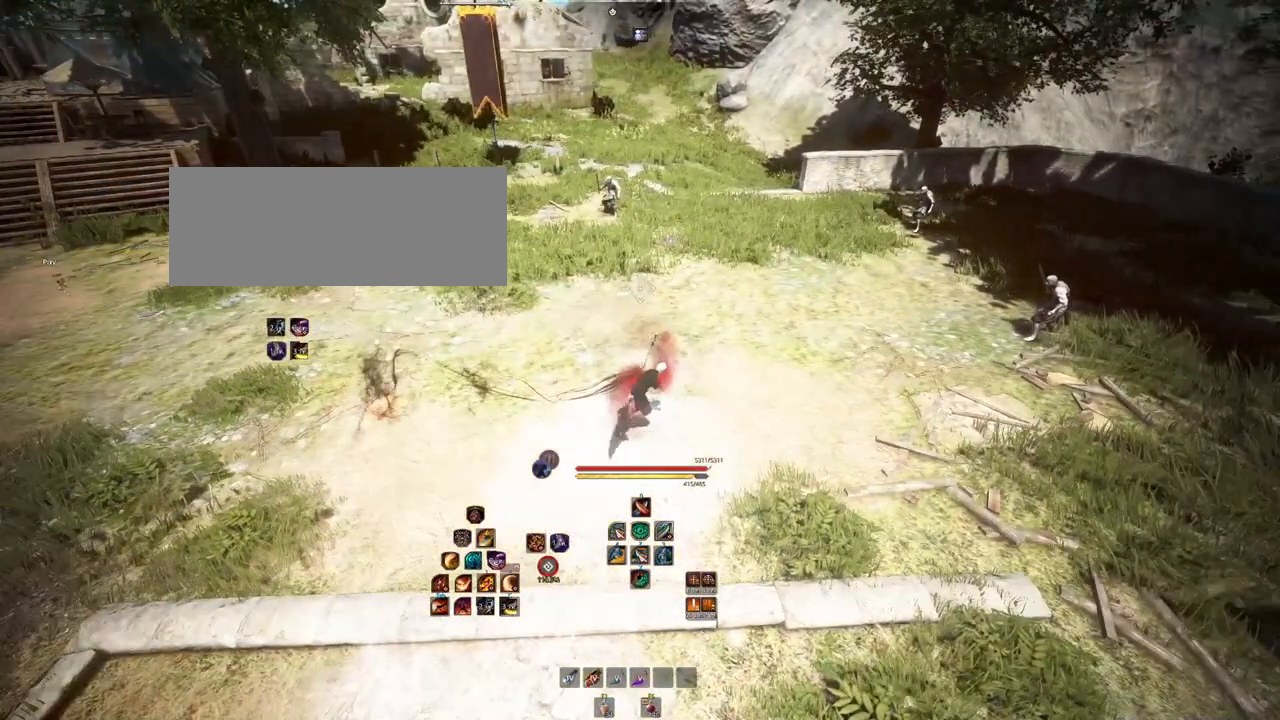
{"keys": [], "mouse": [], "events": []}
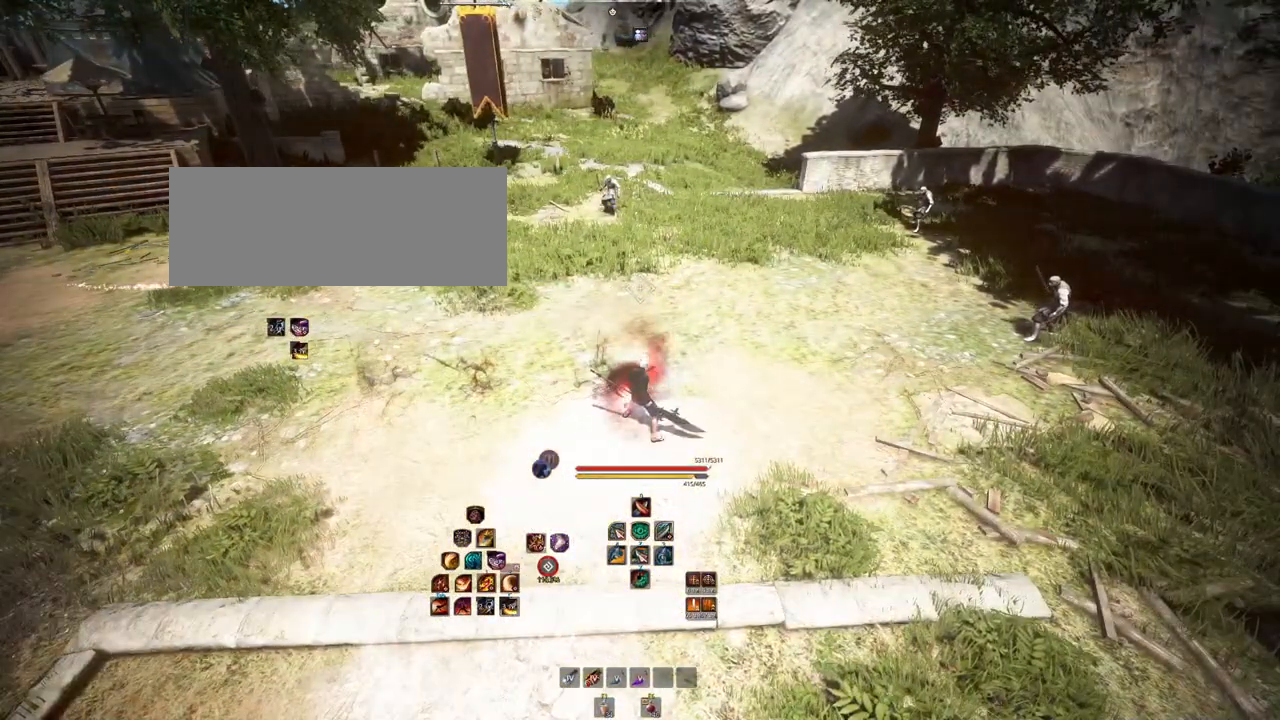
{"keys": [], "mouse": [], "events": []}
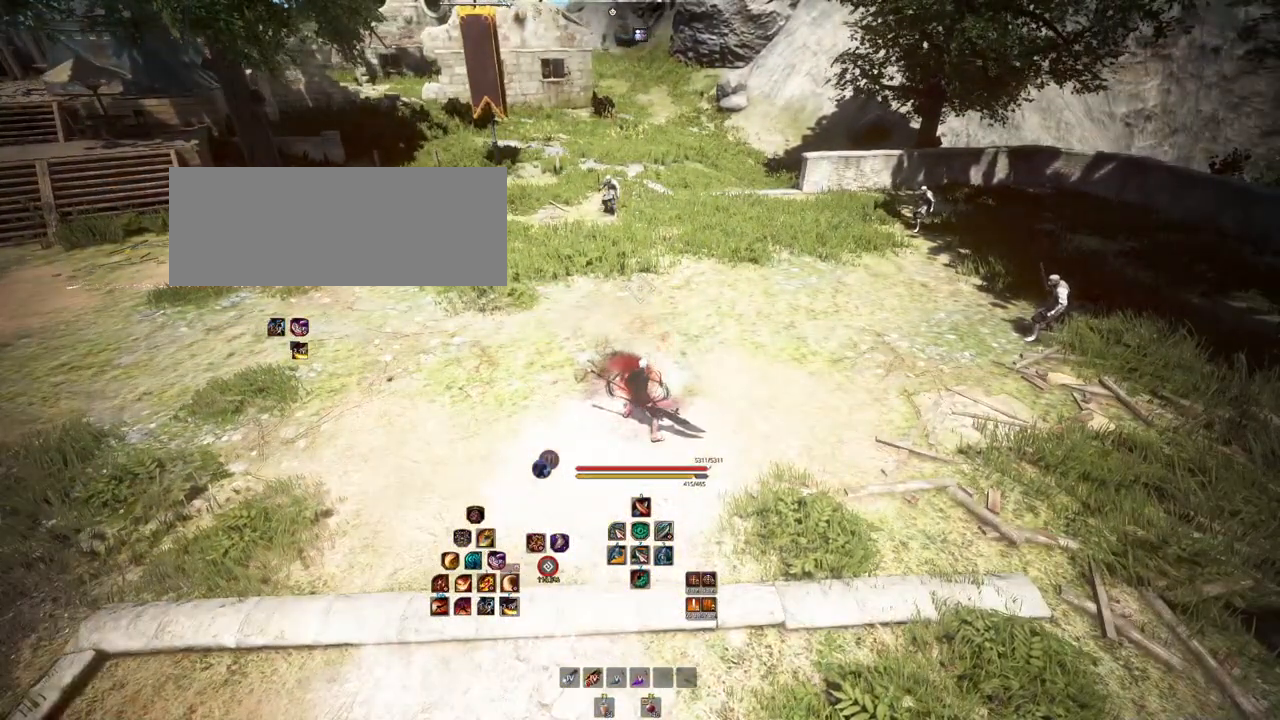
{"keys": [], "mouse": [], "events": []}
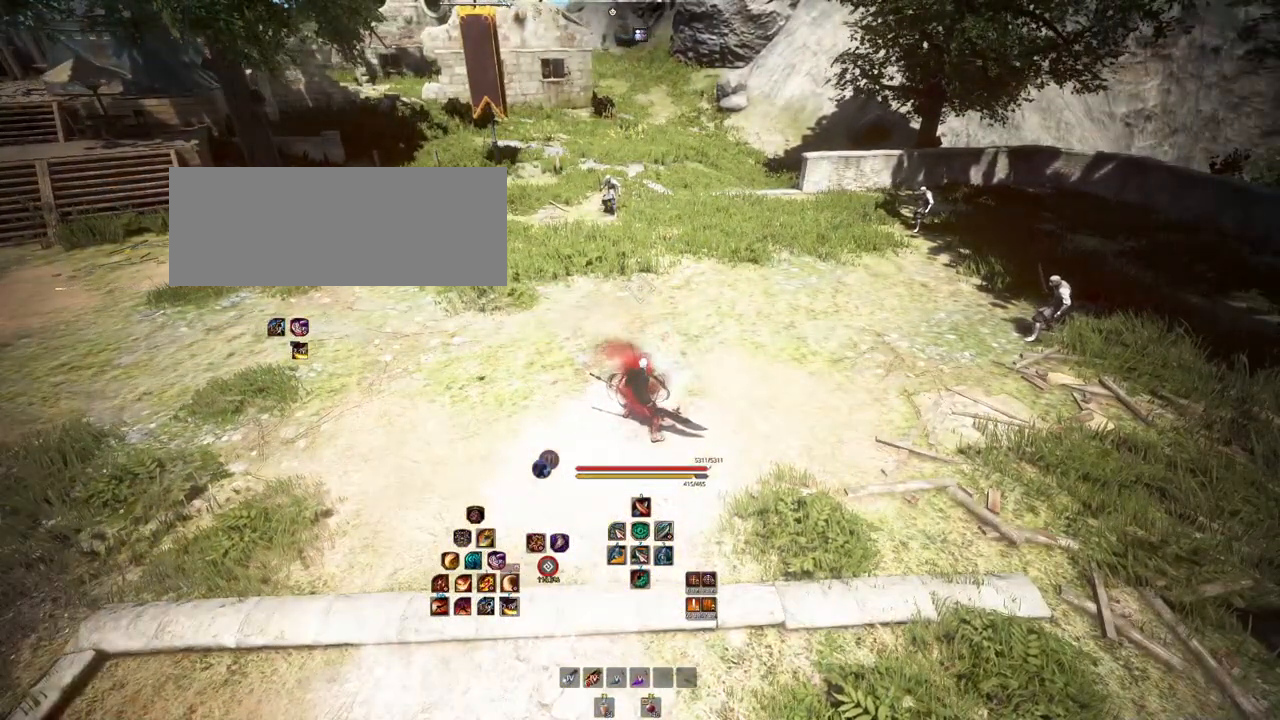
{"keys": [], "mouse": [], "events": []}
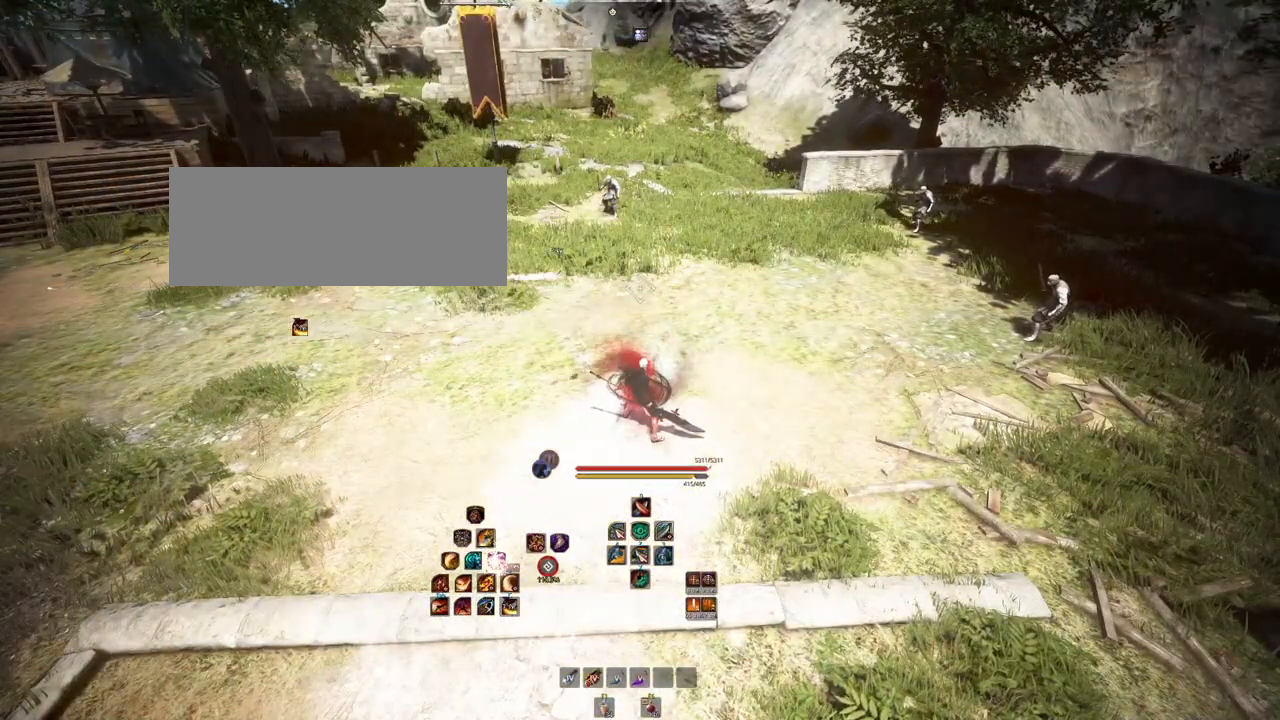
{"keys": [], "mouse": [], "events": []}
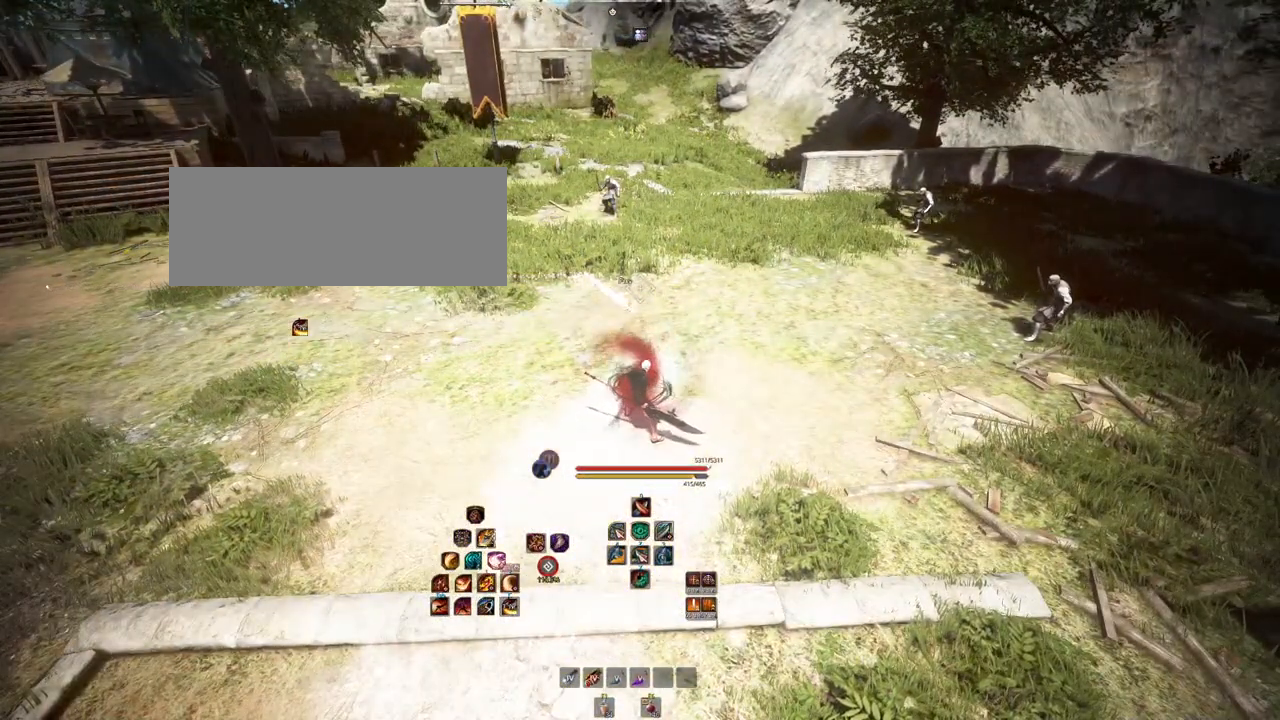
{"keys": [], "mouse": [], "events": []}
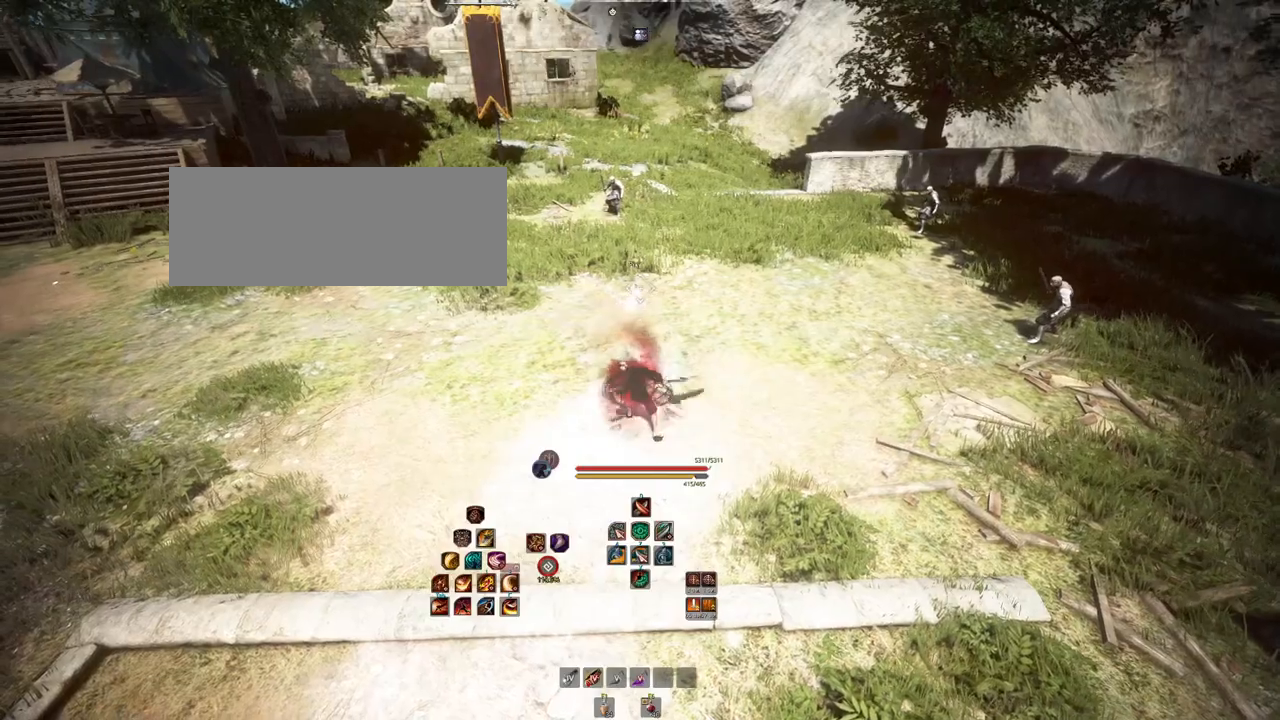
{"keys": [], "mouse": [], "events": []}
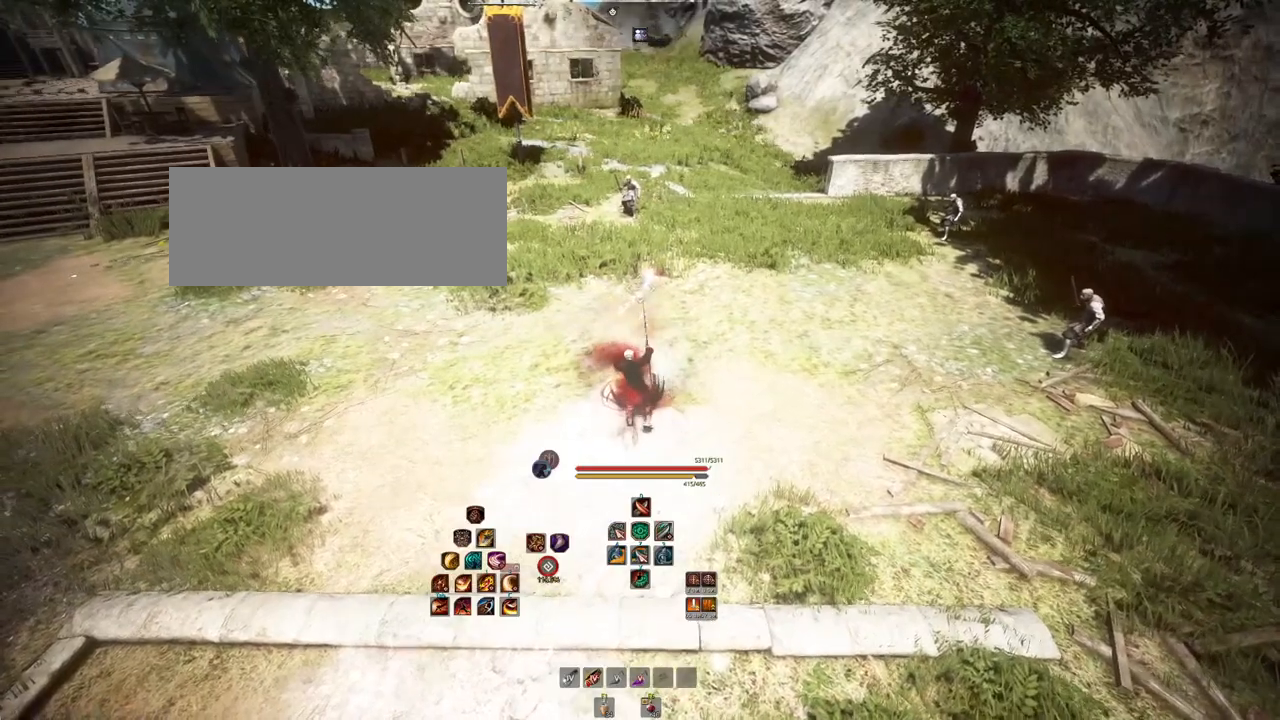
{"keys": [], "mouse": [], "events": []}
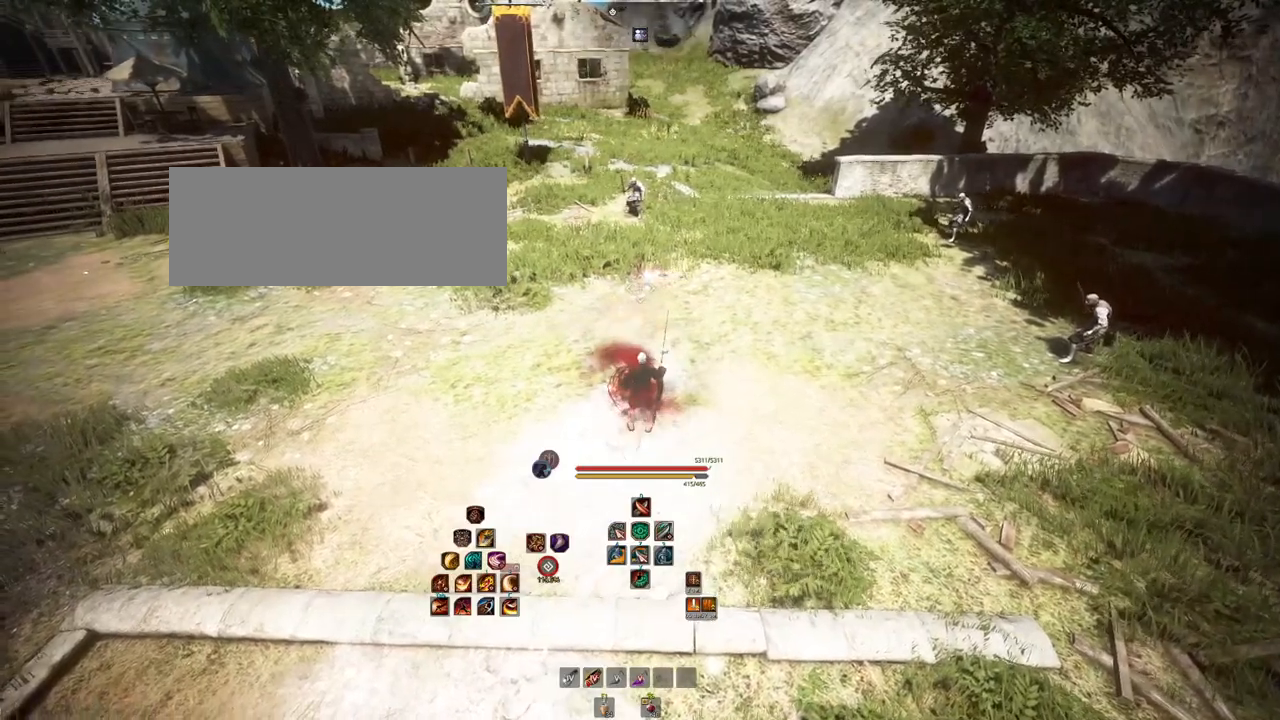
{"keys": [], "mouse": [], "events": []}
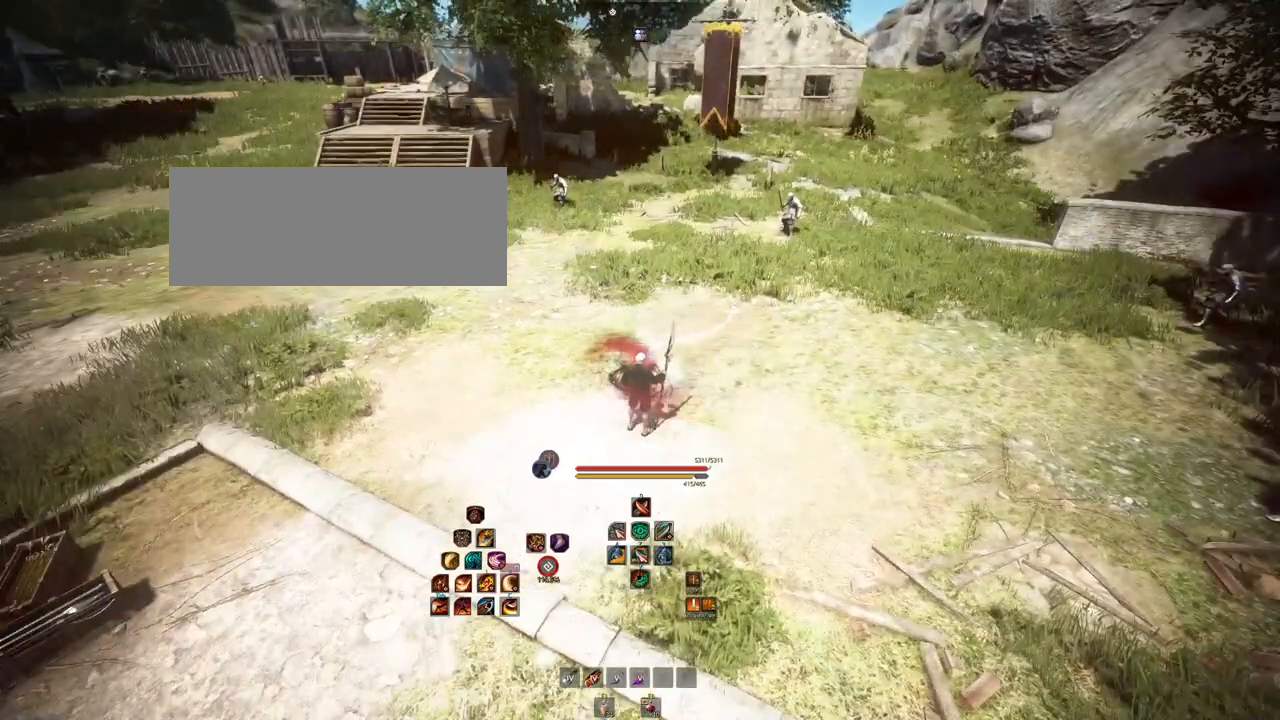
{"keys": [], "mouse": [], "events": [[67, "a", "down"], [150, "a", "up"], [267, "d", "down"], [500, "d", "up"]]}
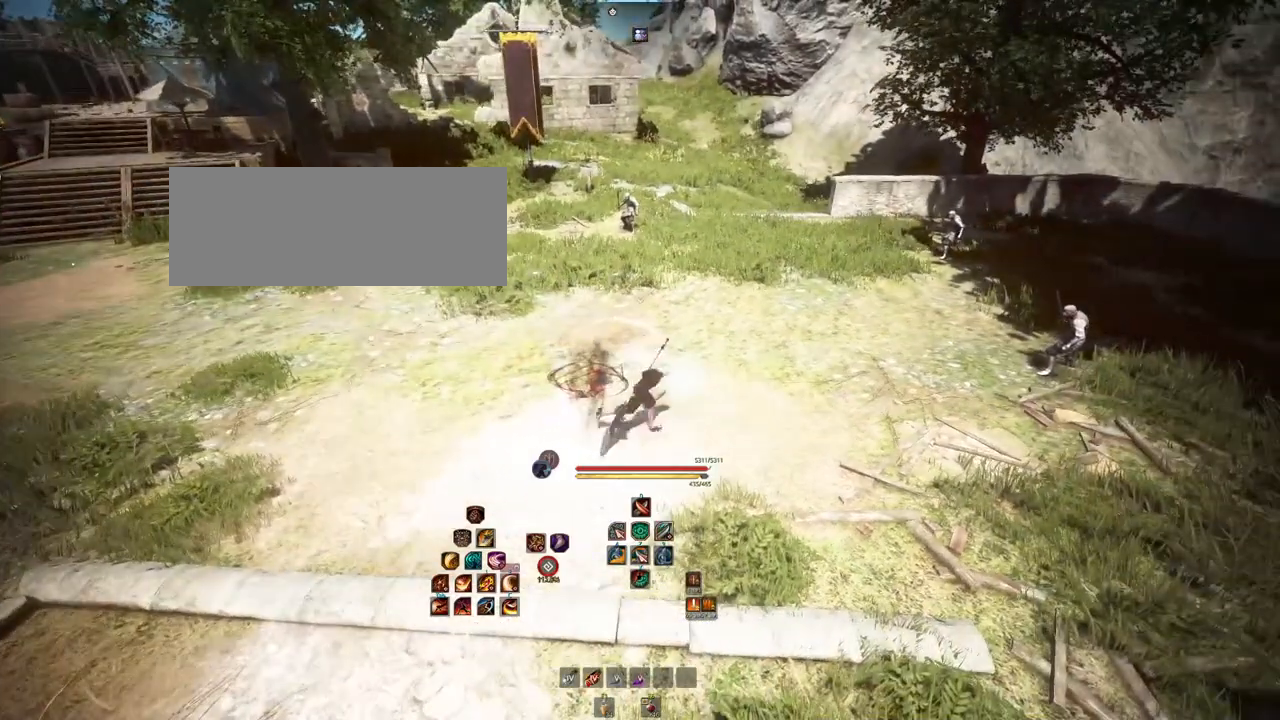
{"keys": [], "mouse": [], "events": [[150, "w", "down"], [300, "w", "up"]]}
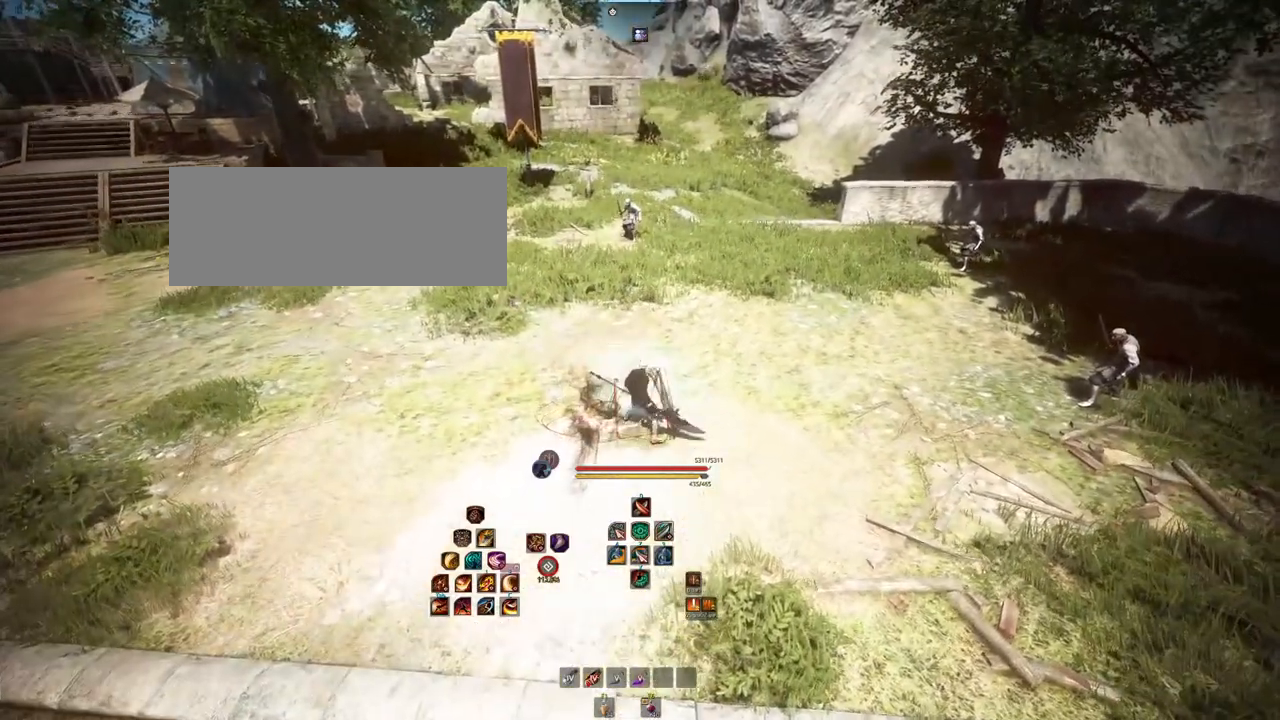
{"keys": ["w"], "mouse": [], "events": [[100, "w", "down"]]}
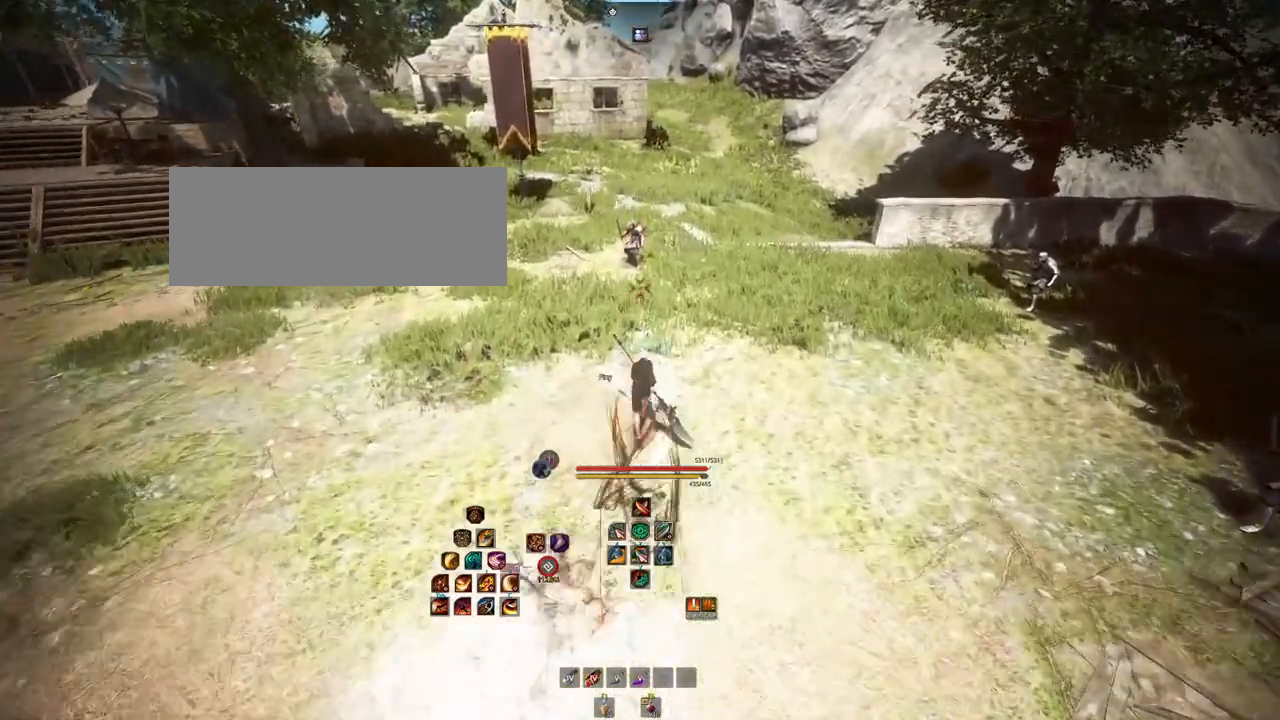
{"keys": ["w"], "mouse": [], "events": []}
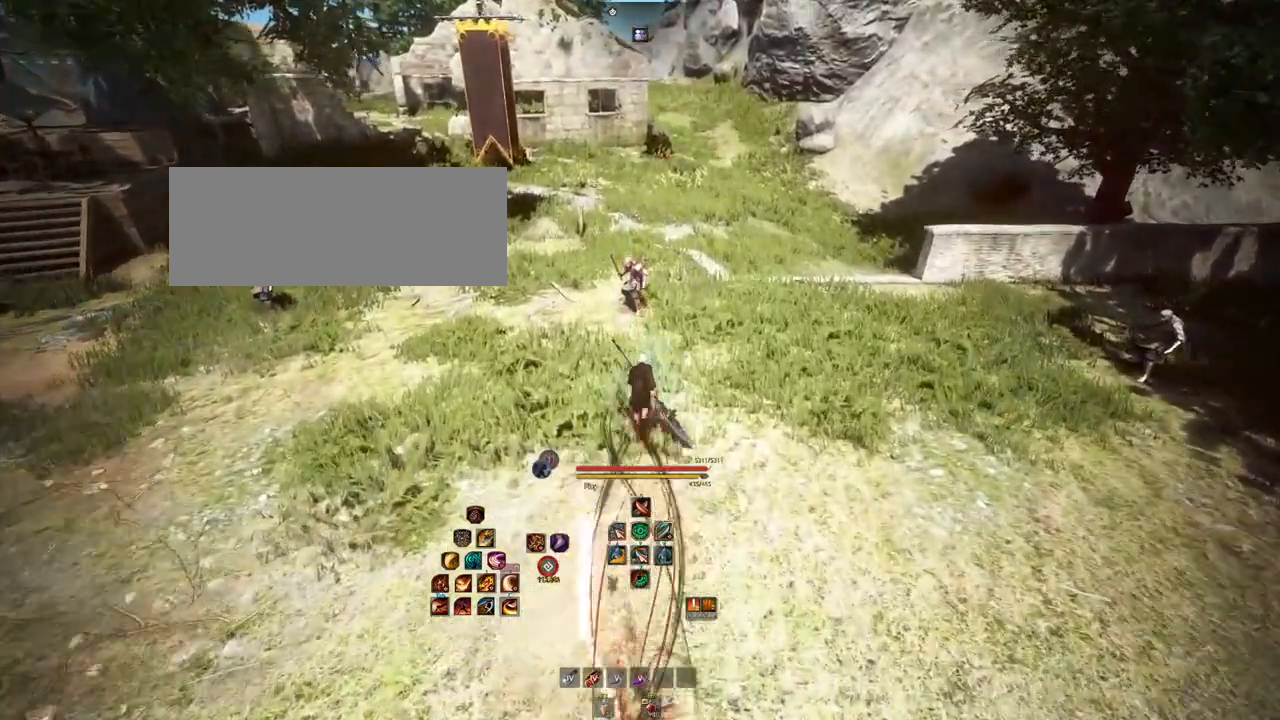
{"keys": [], "mouse": [], "events": [[100, "w", "up"], [333, "w", "down"], [483, "w", "up"]]}
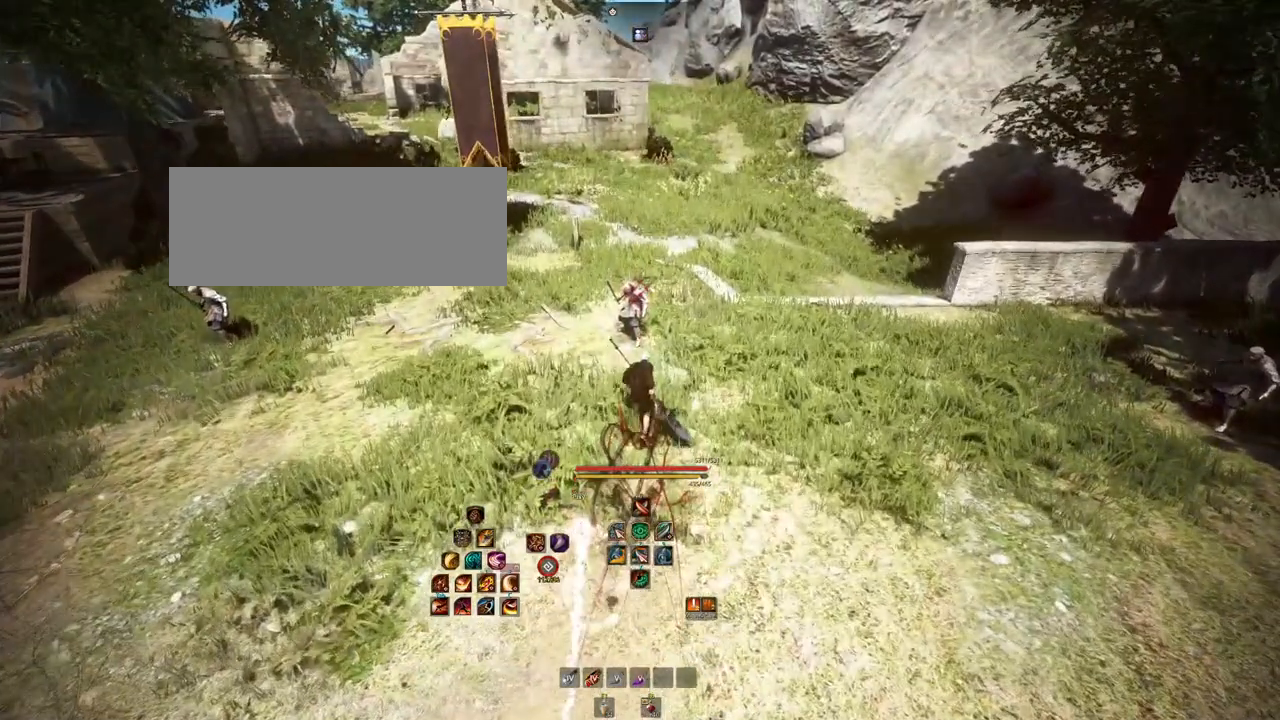
{"keys": [], "mouse": [], "events": []}
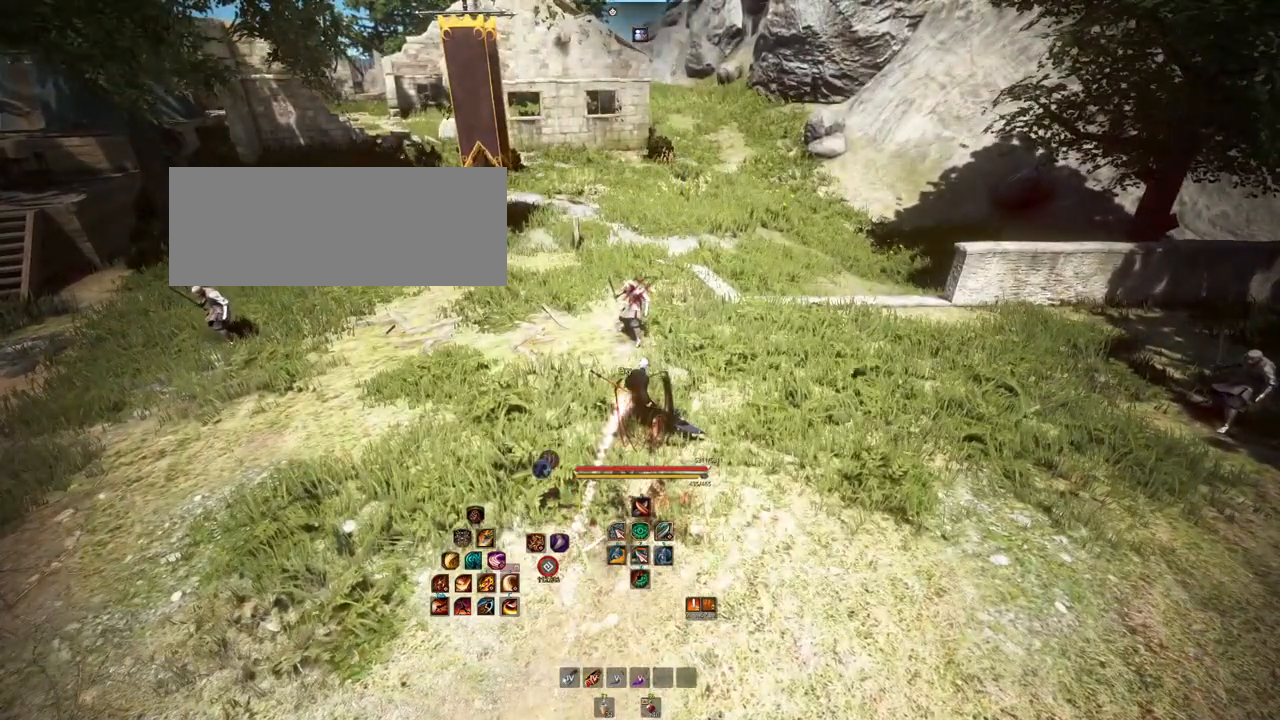
{"keys": [], "mouse": [], "events": []}
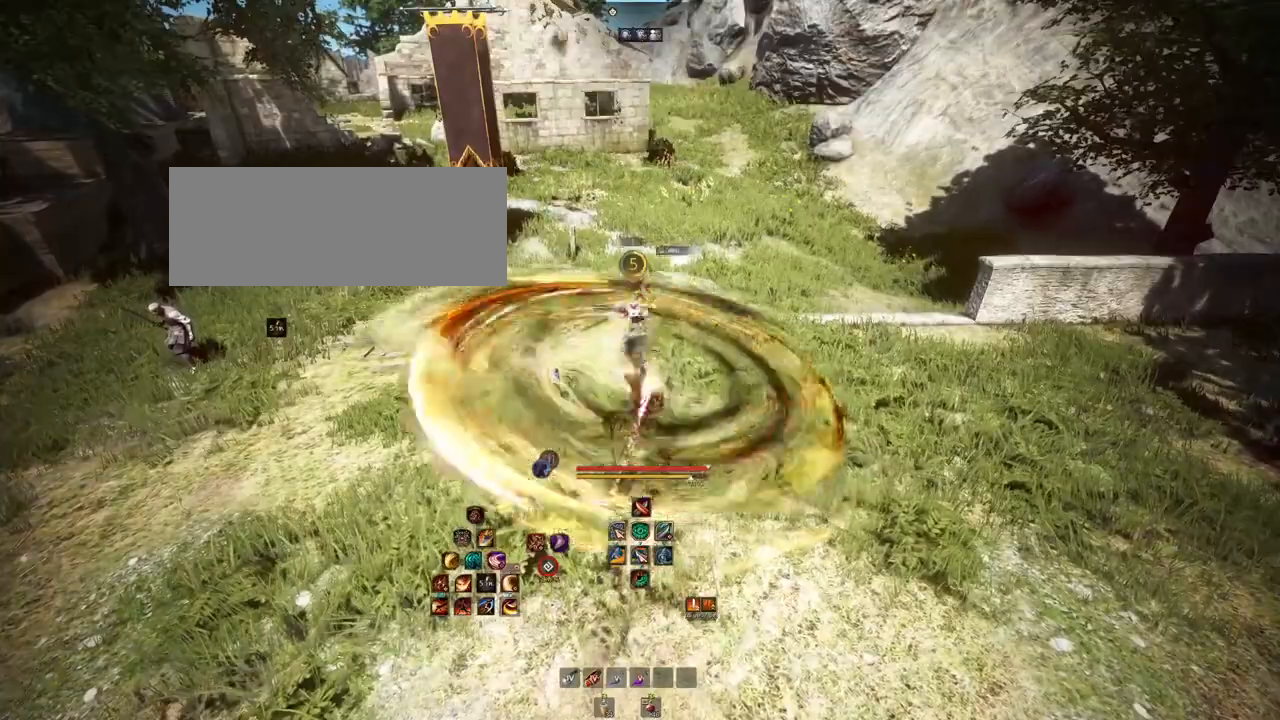
{"keys": [], "mouse": [], "events": []}